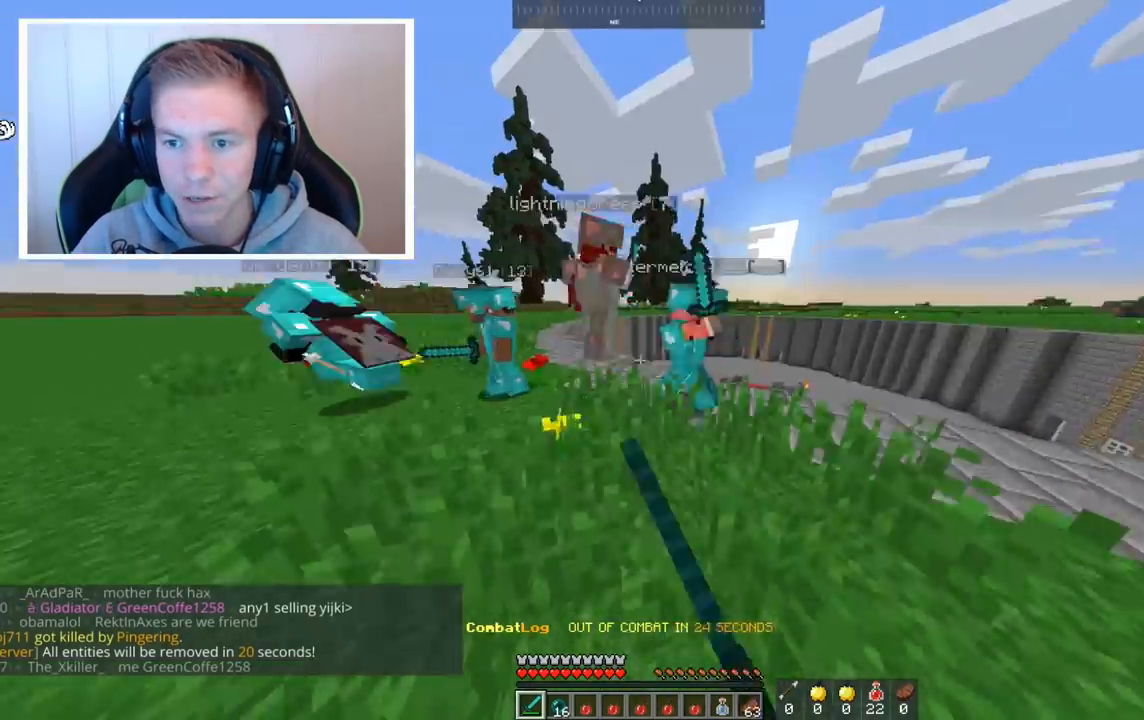
Gameplay with keyboard and mouse; each line is a JSON object with the keys and mouse buttons held at the frame after it. "events" lists presses ("down") and releases ("up") of "a", "d", "s", "space", "w", "mouse_left" and "mouse_right" between this image and that frame as [ms after this image, input, new state], when the widget could be followed in between. "mouse_left", "mouse_right" = the "left", "right" buttons of the "mouse" list. No other keys are recorded. Fast repeated clicks can show as one long hold. Mouse movement is not recorded.
{"keys": ["a", "w"], "mouse": ["left"], "events": [[200, "mouse_left", "up"], [240, "mouse_left", "down"], [440, "a", "down"]]}
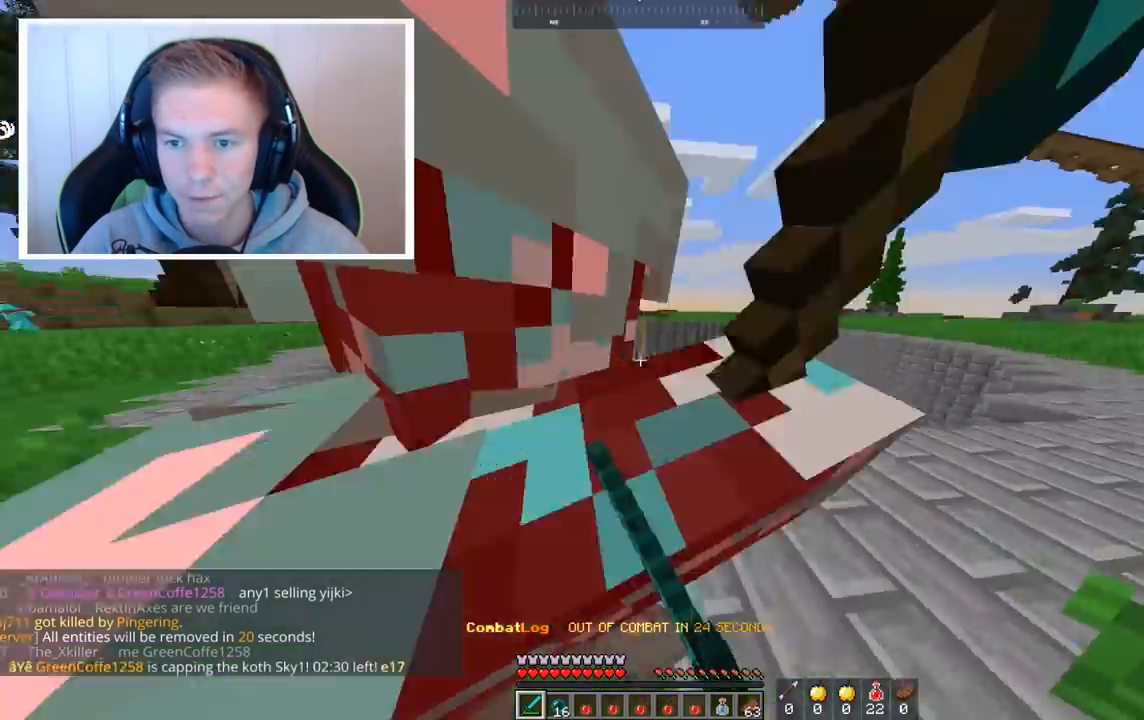
{"keys": ["d"], "mouse": ["left"], "events": [[40, "mouse_left", "up"], [80, "mouse_left", "down"], [120, "w", "up"], [360, "a", "up"], [400, "d", "down"]]}
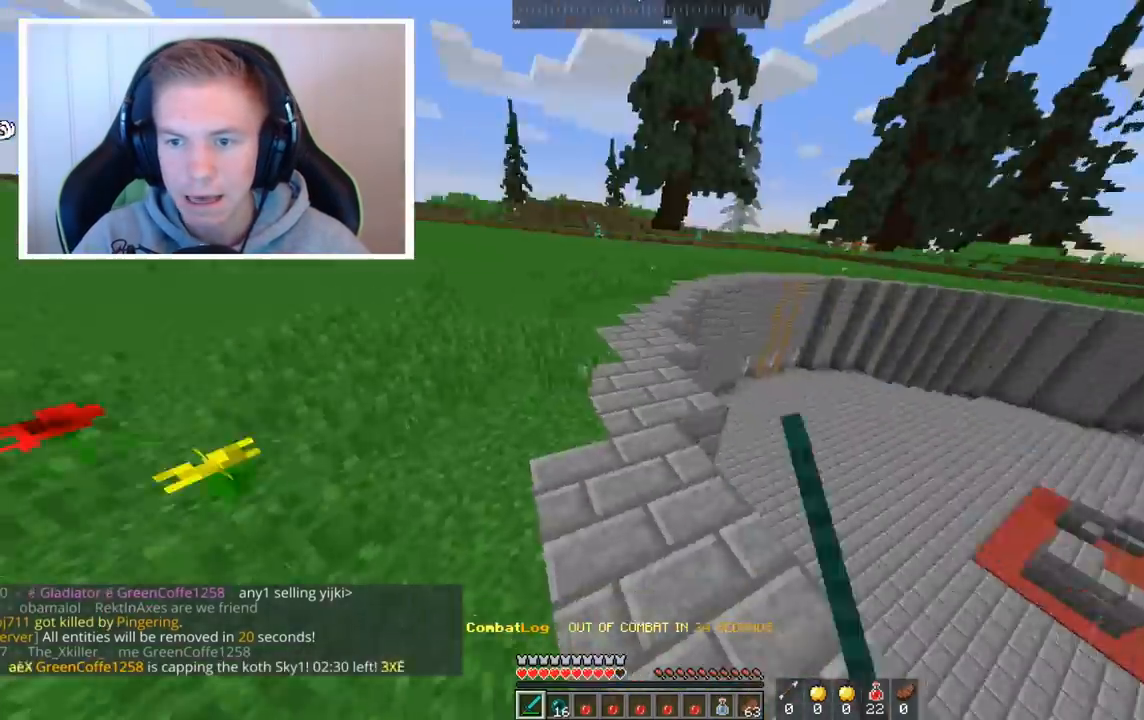
{"keys": ["a", "w"], "mouse": ["left"], "events": [[80, "a", "down"], [120, "w", "down"], [200, "d", "up"]]}
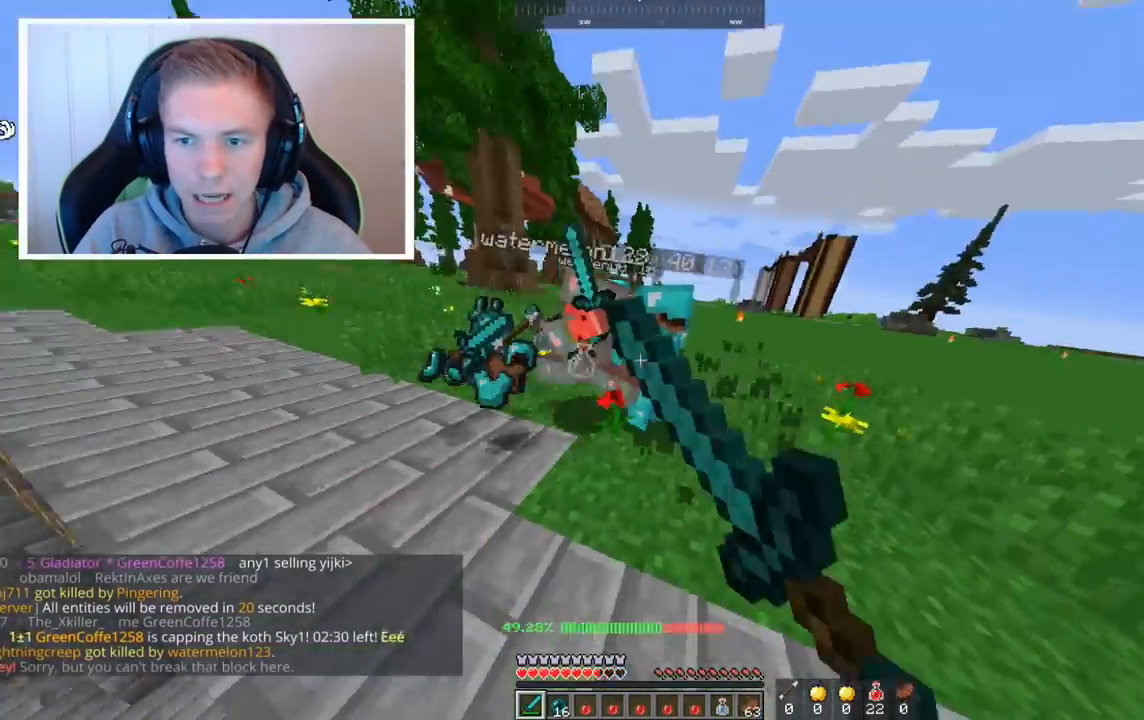
{"keys": ["a", "w"], "mouse": ["left"], "events": [[40, "a", "up"], [120, "a", "down"], [320, "a", "up"], [520, "a", "down"]]}
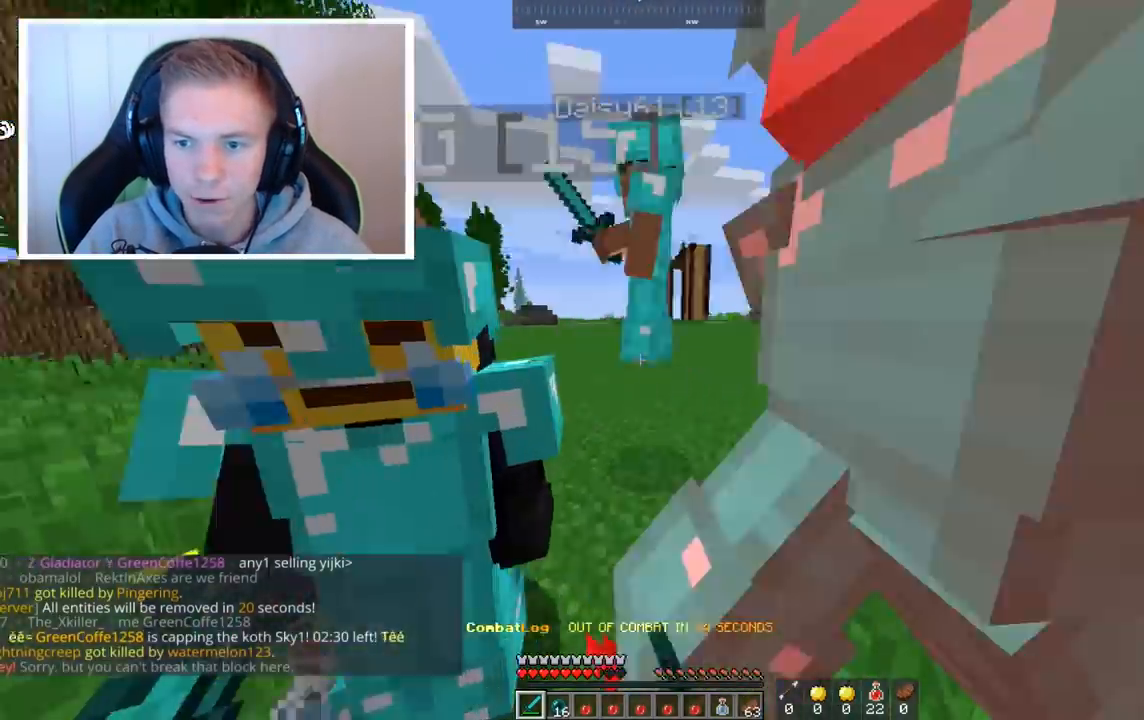
{"keys": ["a", "w"], "mouse": ["left"]}
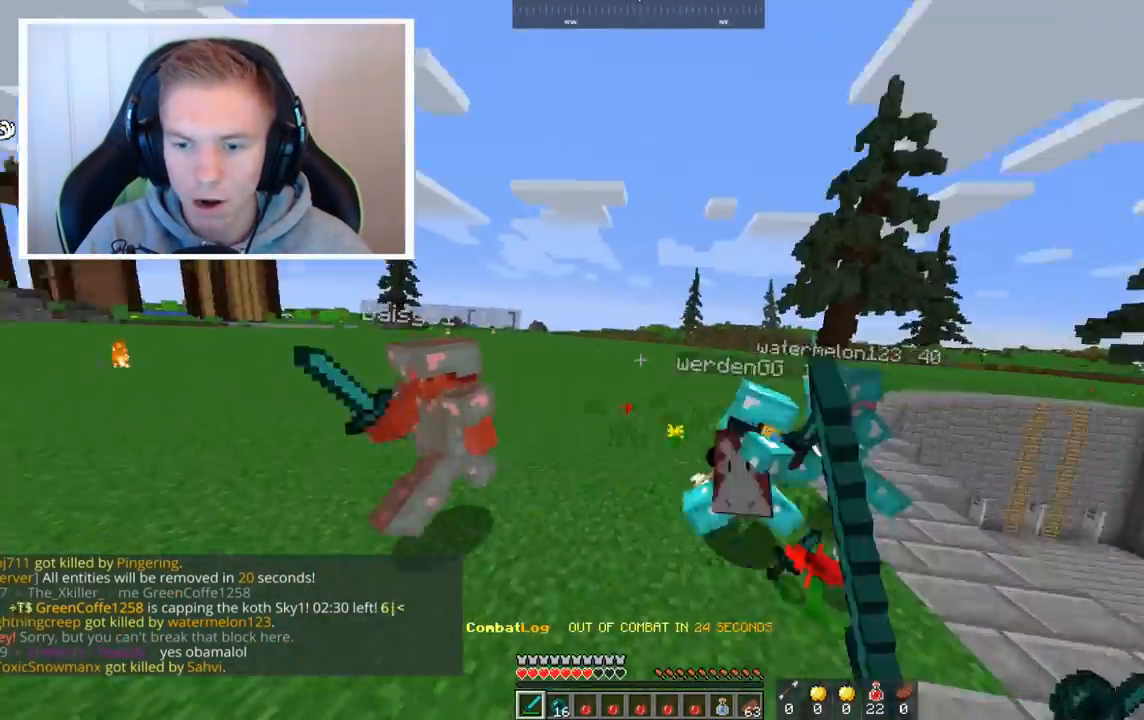
{"keys": ["a", "w"], "mouse": ["left"], "events": []}
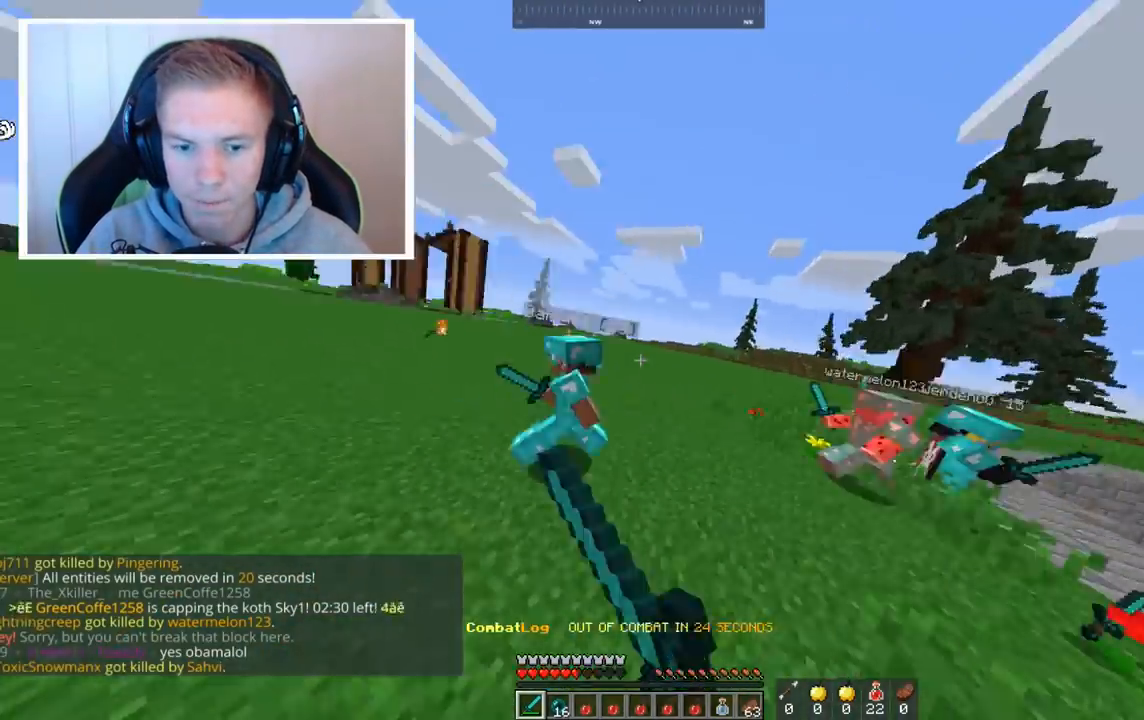
{"keys": ["a", "w"], "mouse": ["left"], "events": []}
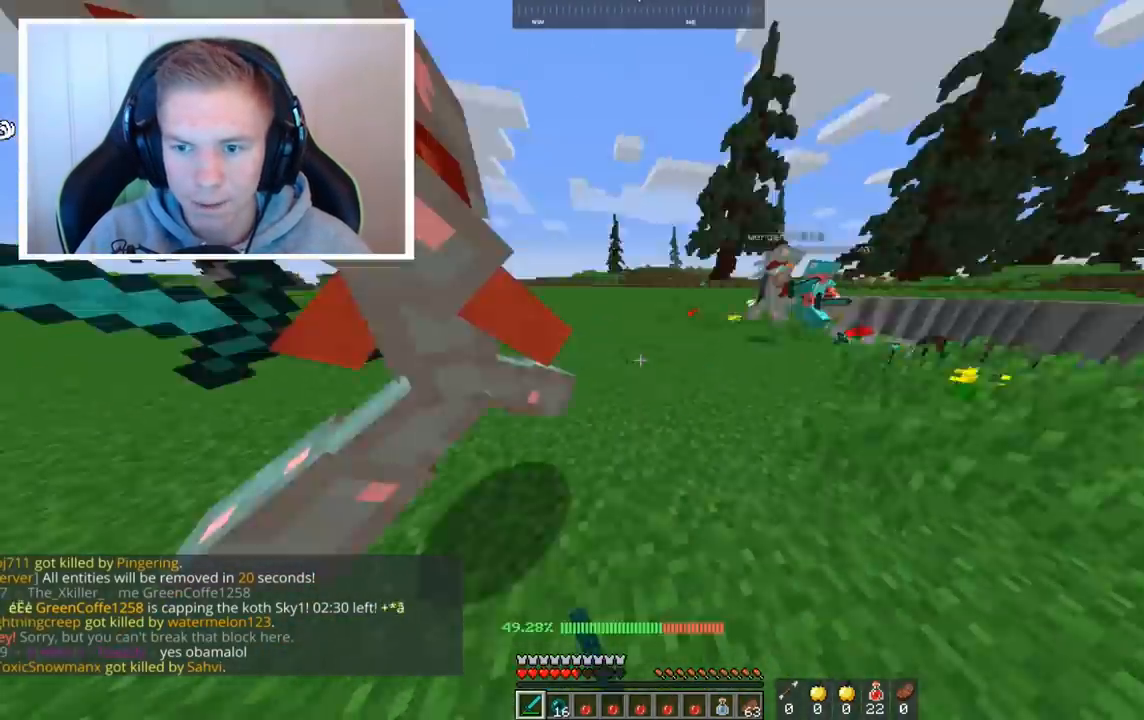
{"keys": ["w"], "mouse": ["left"], "events": [[160, "a", "up"]]}
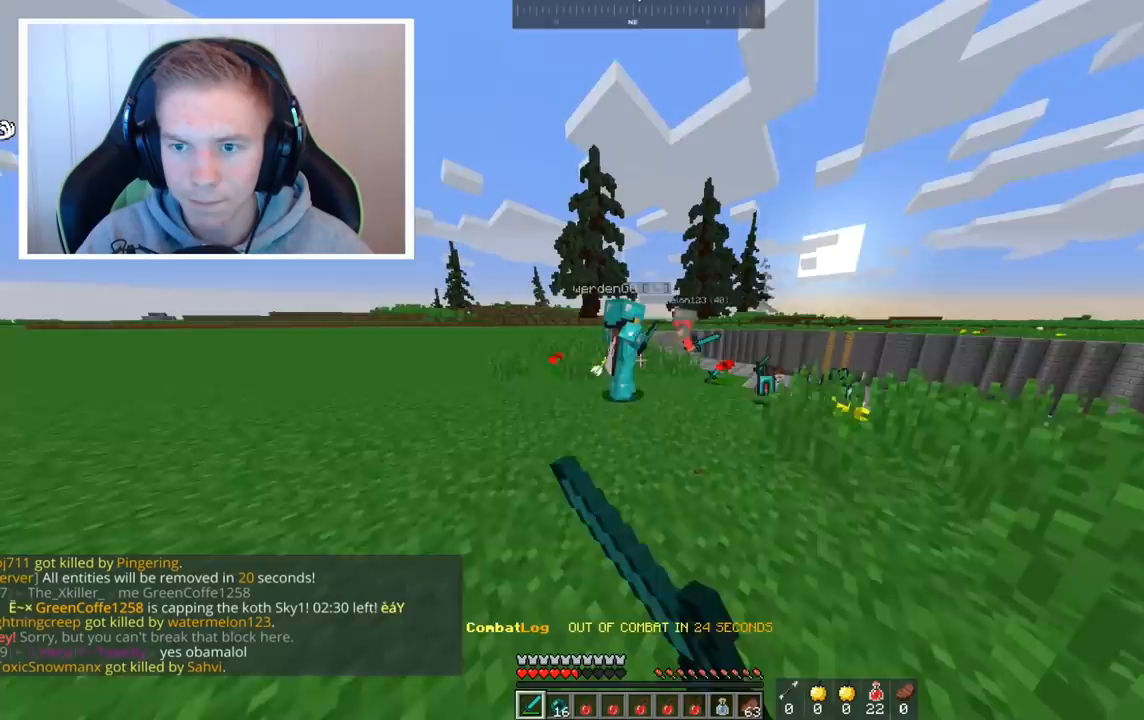
{"keys": ["w"], "mouse": ["left"], "events": [[40, "a", "down"], [280, "a", "up"]]}
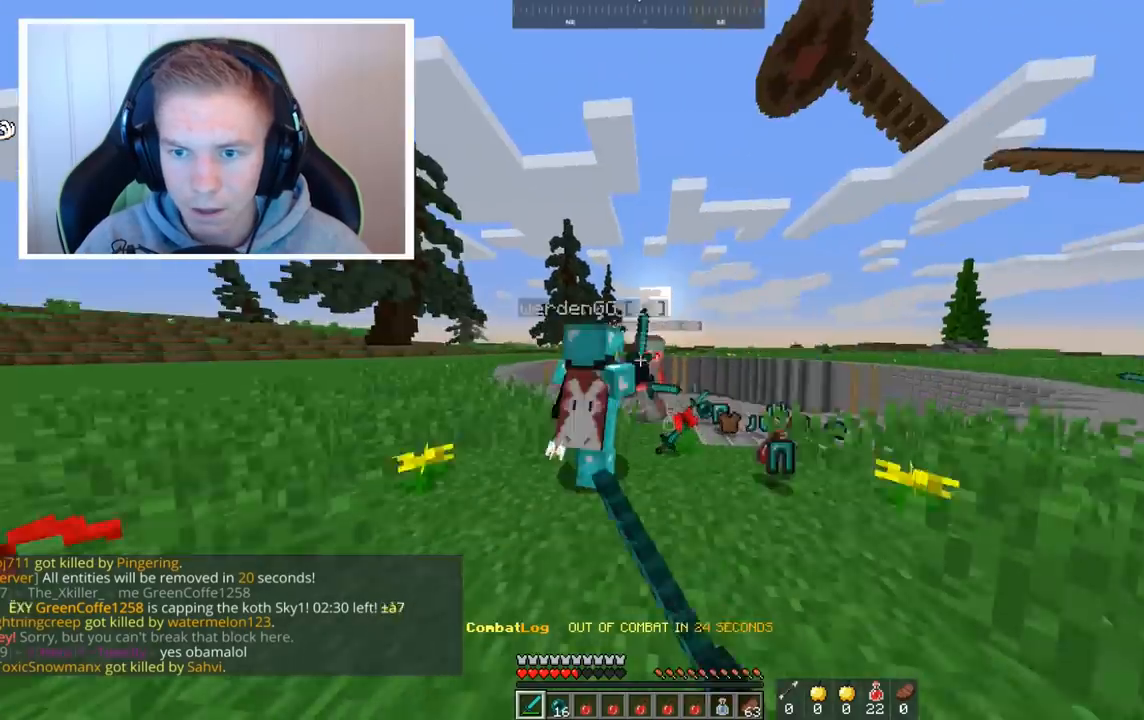
{"keys": ["w"], "mouse": ["left"], "events": []}
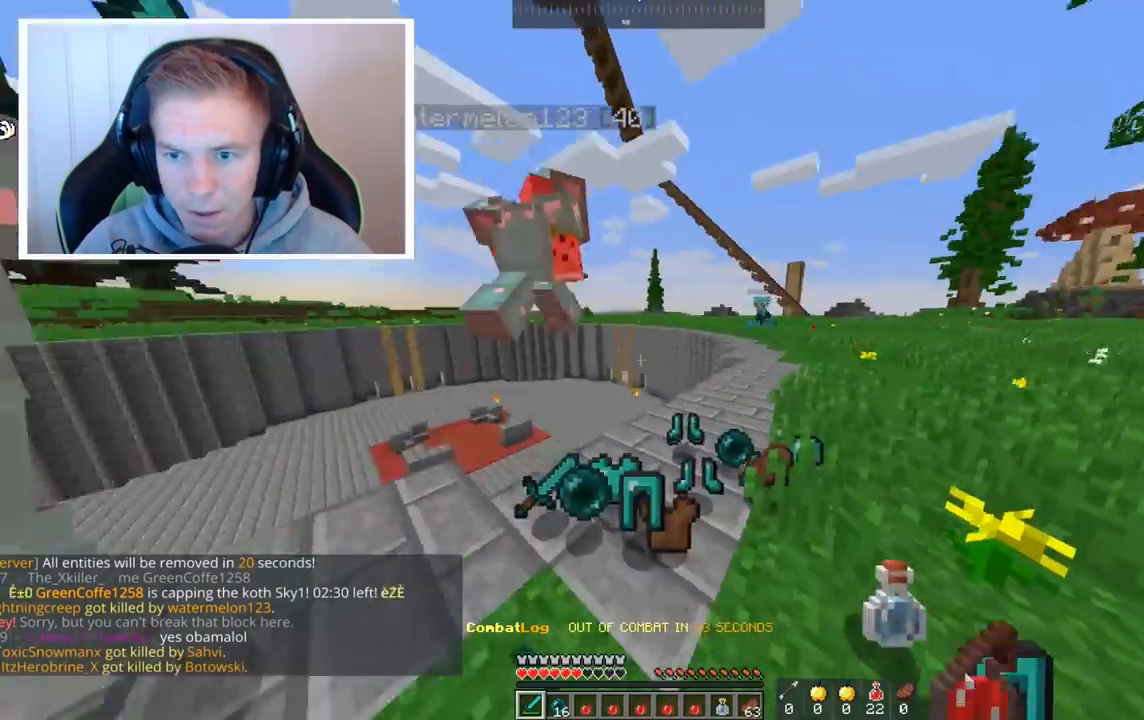
{"keys": ["w"], "mouse": ["left"], "events": []}
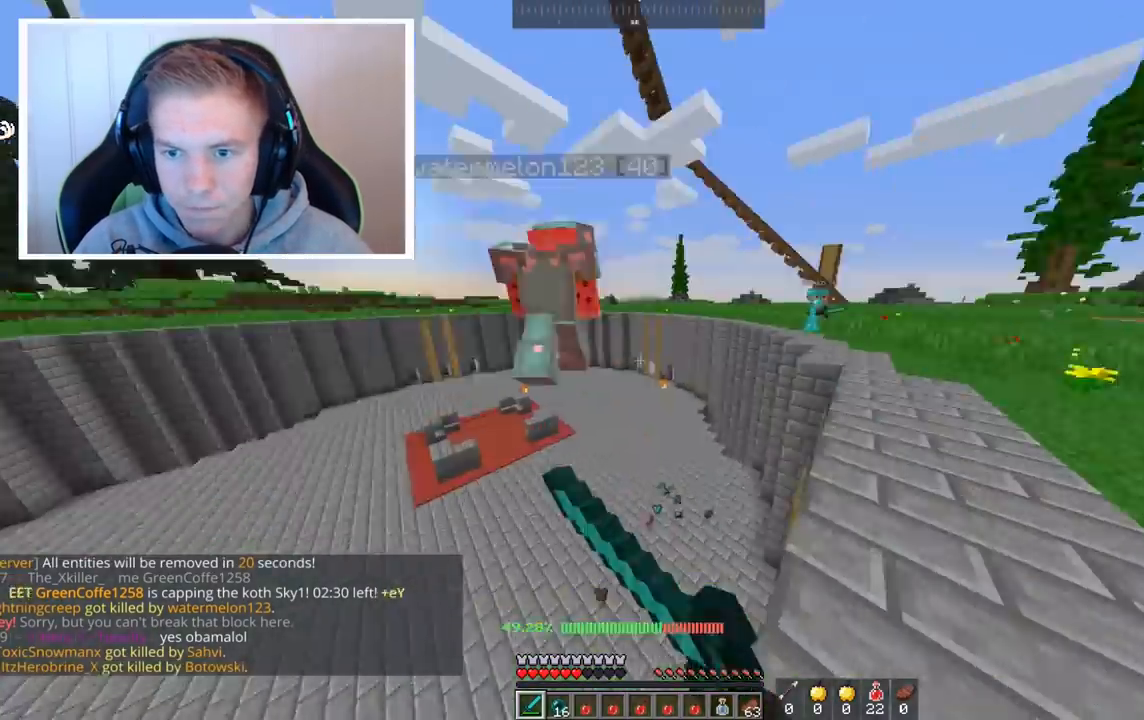
{"keys": ["w"], "mouse": ["left"], "events": []}
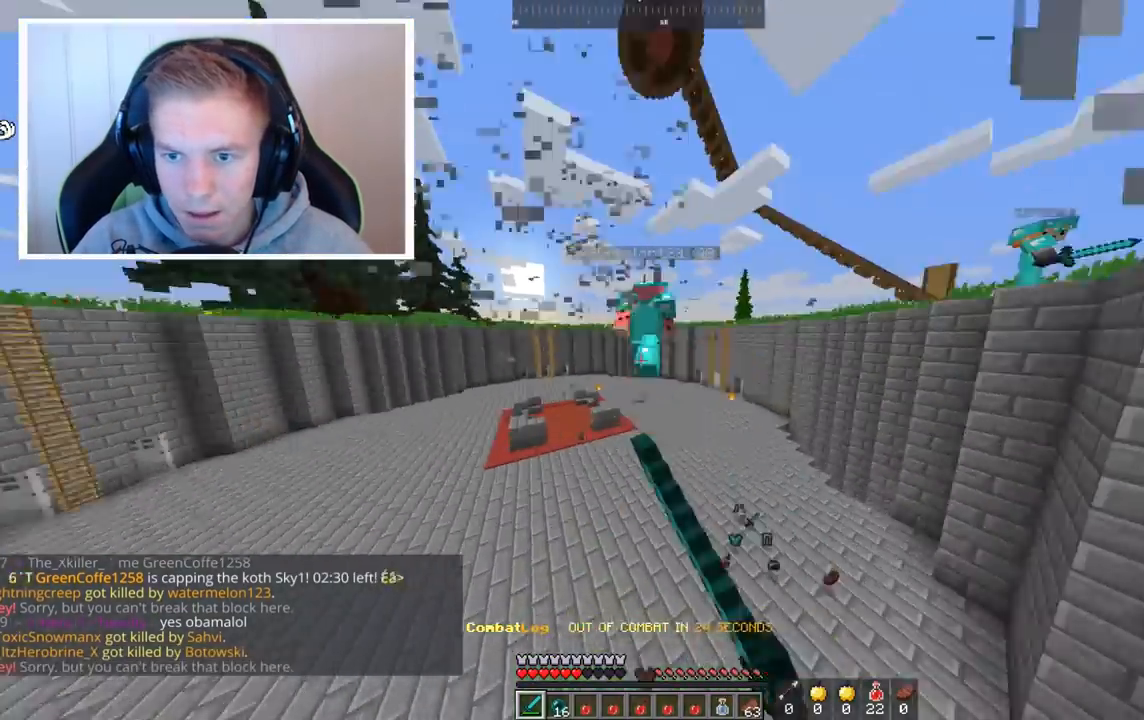
{"keys": ["w"], "mouse": [], "events": [[160, "mouse_left", "up"]]}
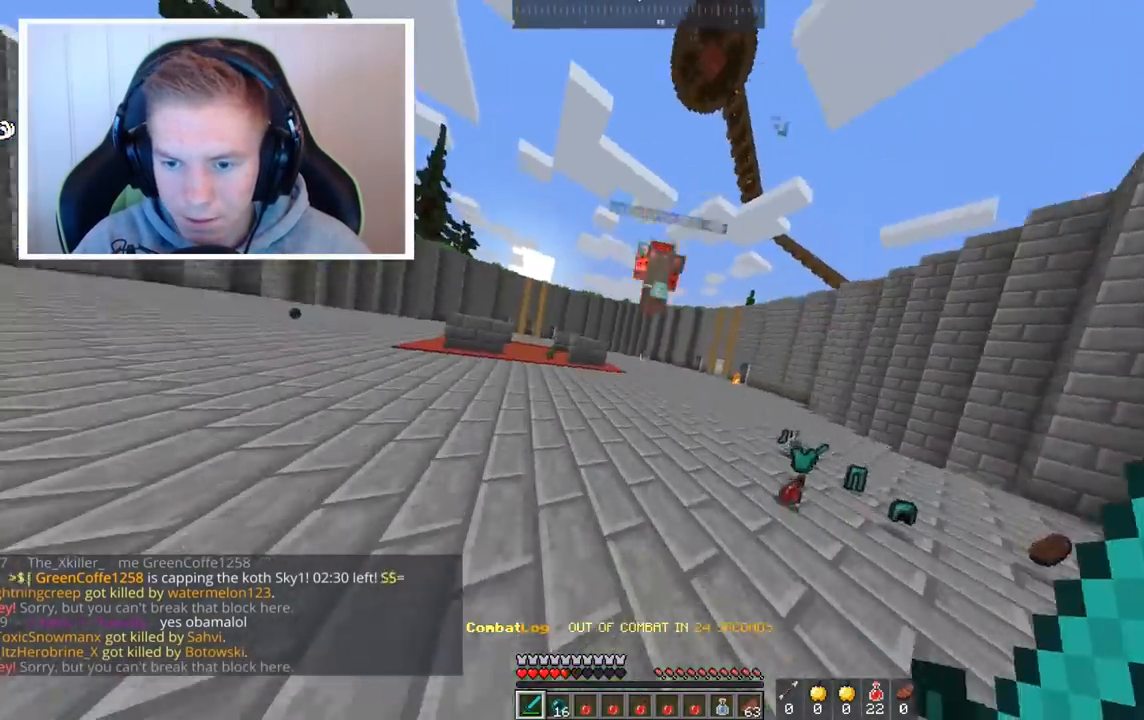
{"keys": ["w"], "mouse": ["right"], "events": [[240, "mouse_right", "down"], [360, "mouse_right", "up"], [440, "mouse_right", "down"]]}
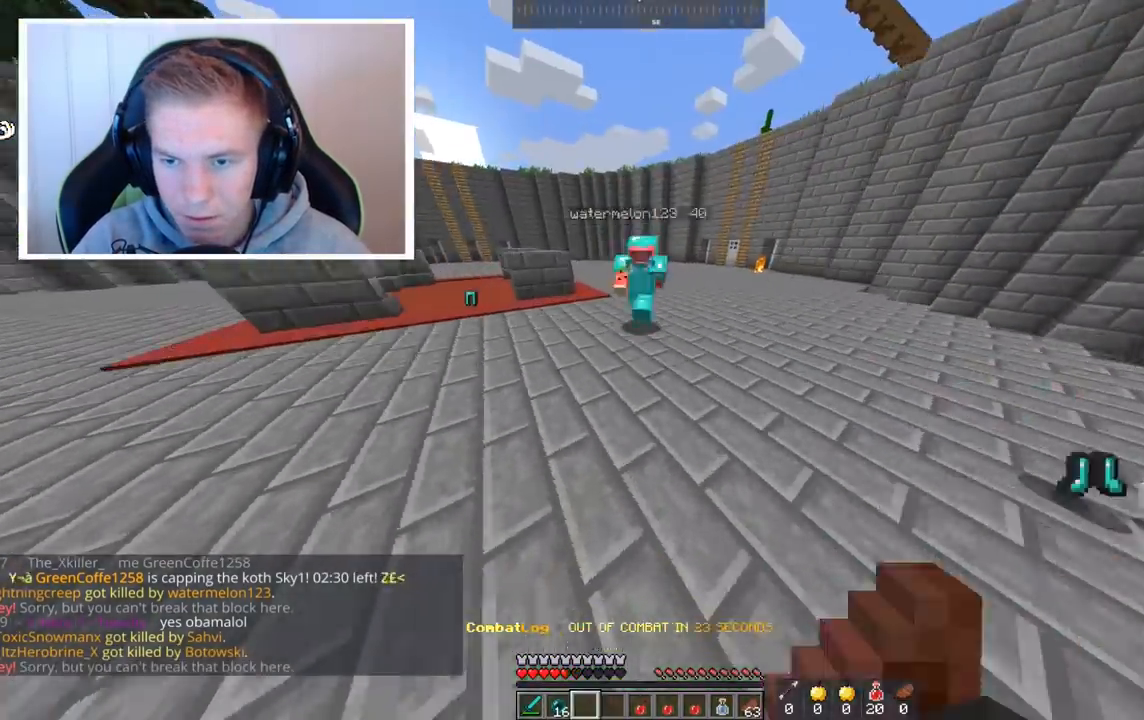
{"keys": ["w"], "mouse": ["right"], "events": [[40, "mouse_right", "up"], [320, "mouse_right", "down"]]}
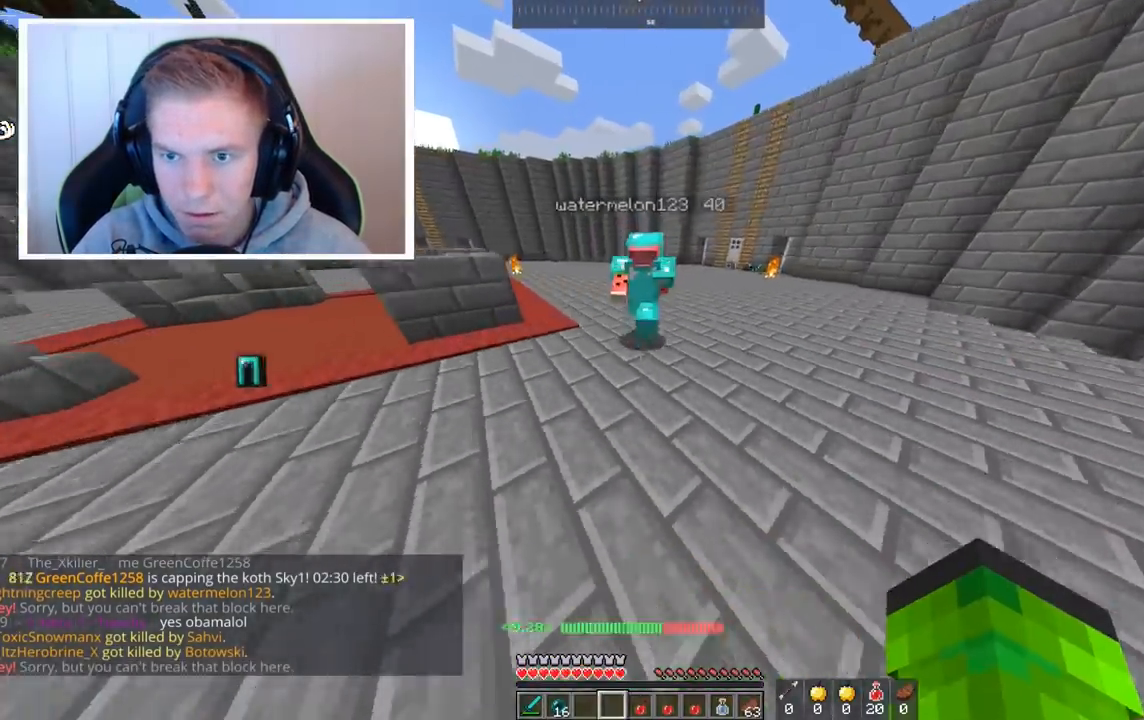
{"keys": ["a", "w"], "mouse": [], "events": [[40, "mouse_right", "up"], [400, "a", "down"]]}
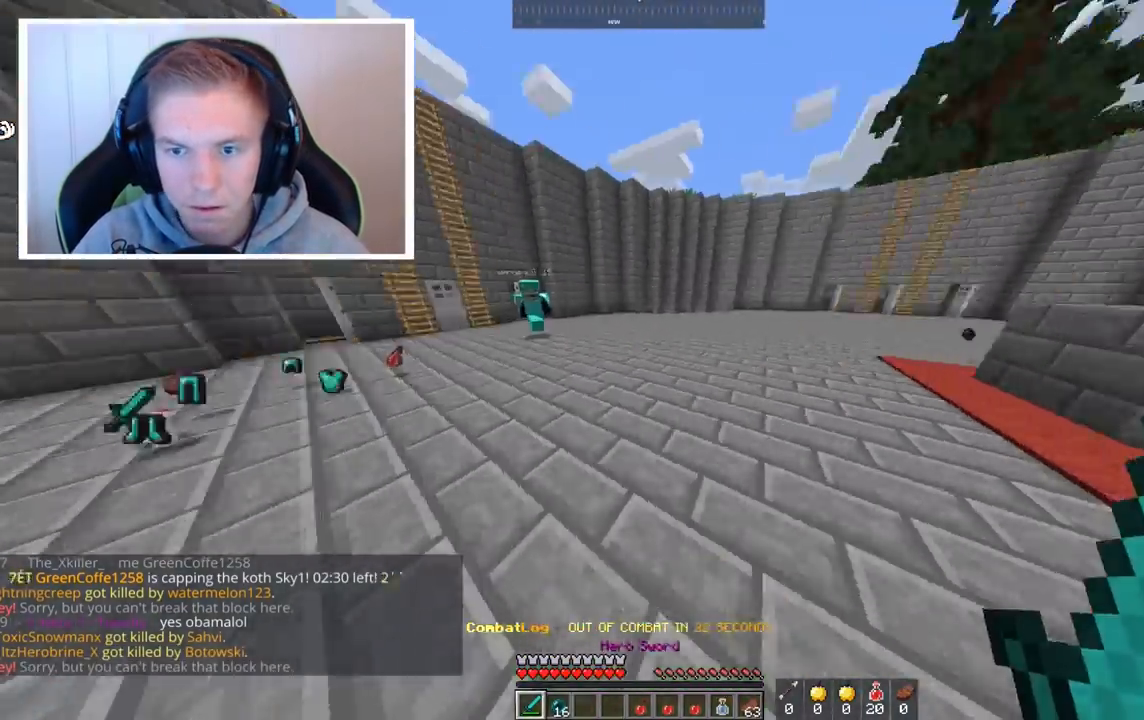
{"keys": ["a", "w"], "mouse": ["left"], "events": [[80, "mouse_left", "down"], [240, "a", "up"], [480, "a", "down"]]}
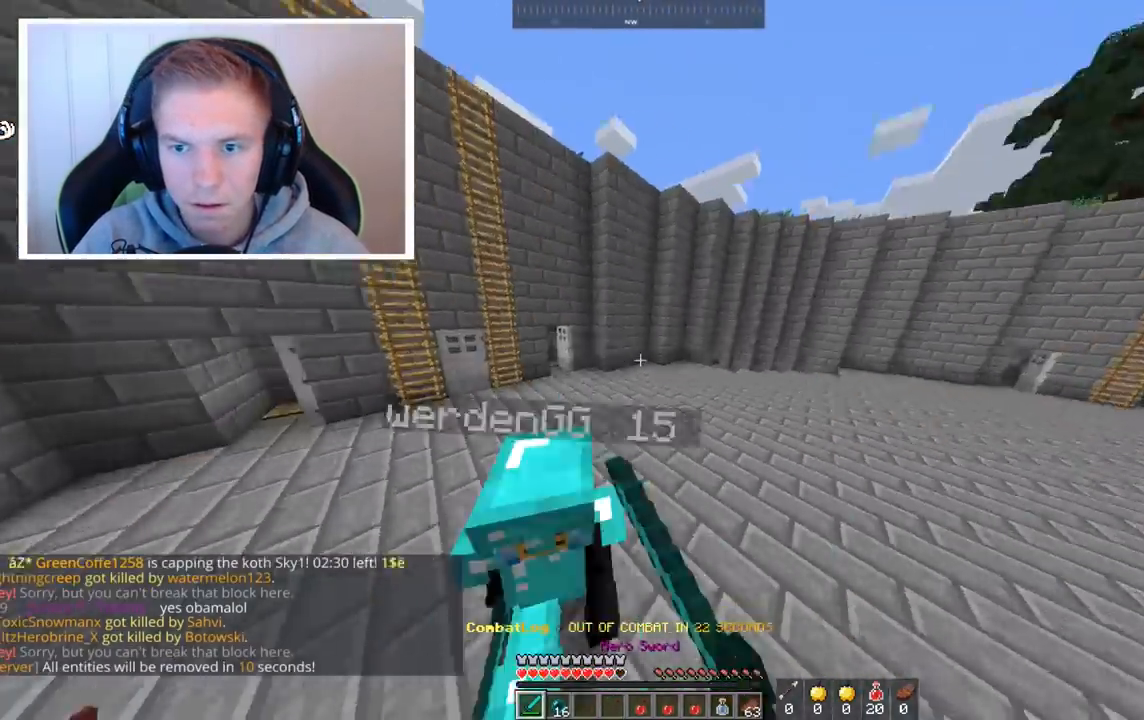
{"keys": ["a", "w"], "mouse": ["left"], "events": []}
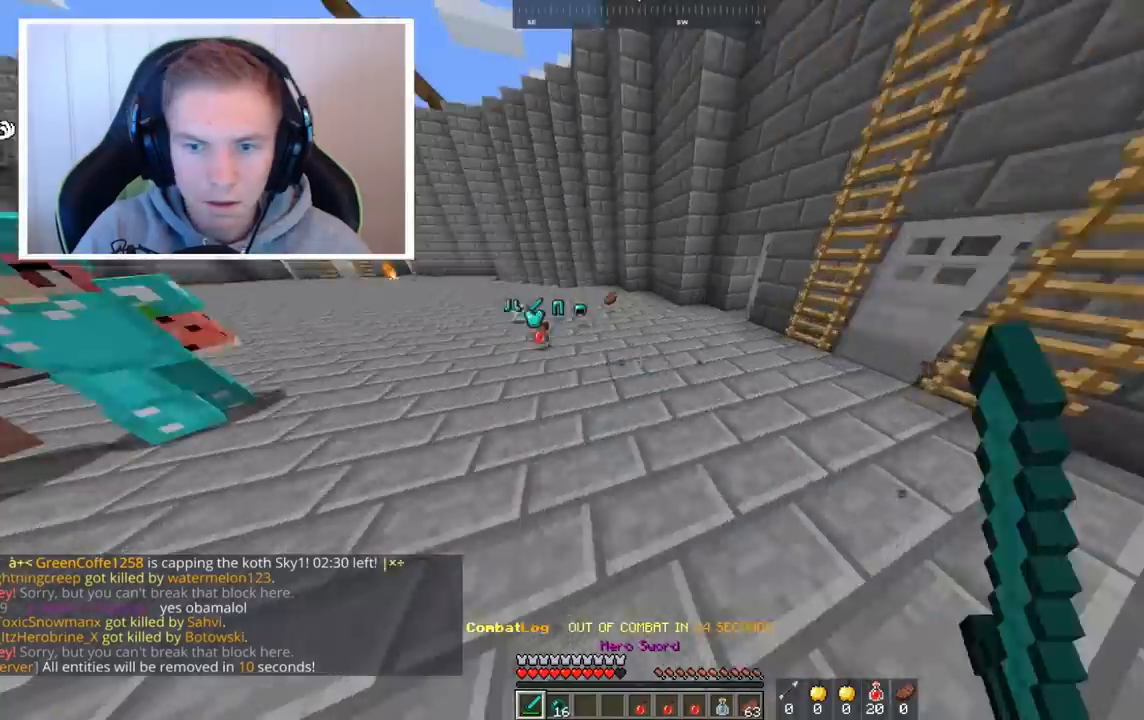
{"keys": ["a", "w"], "mouse": ["left"], "events": [[80, "mouse_left", "up"], [360, "mouse_left", "down"]]}
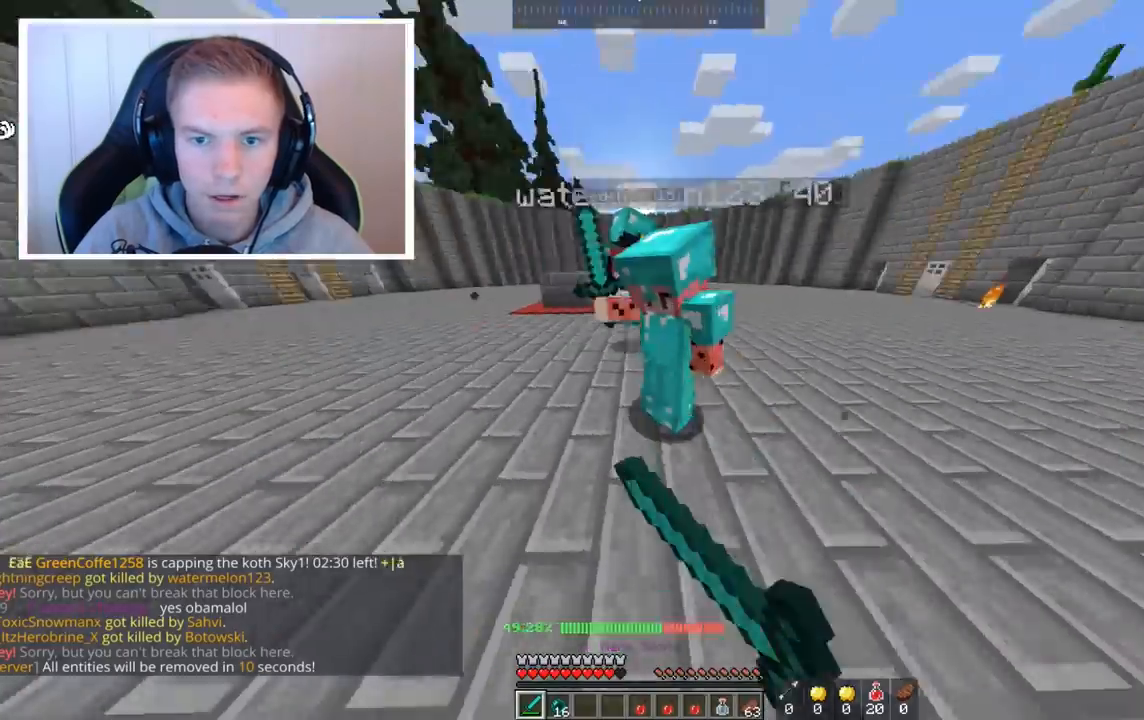
{"keys": ["a", "w"], "mouse": ["left"], "events": []}